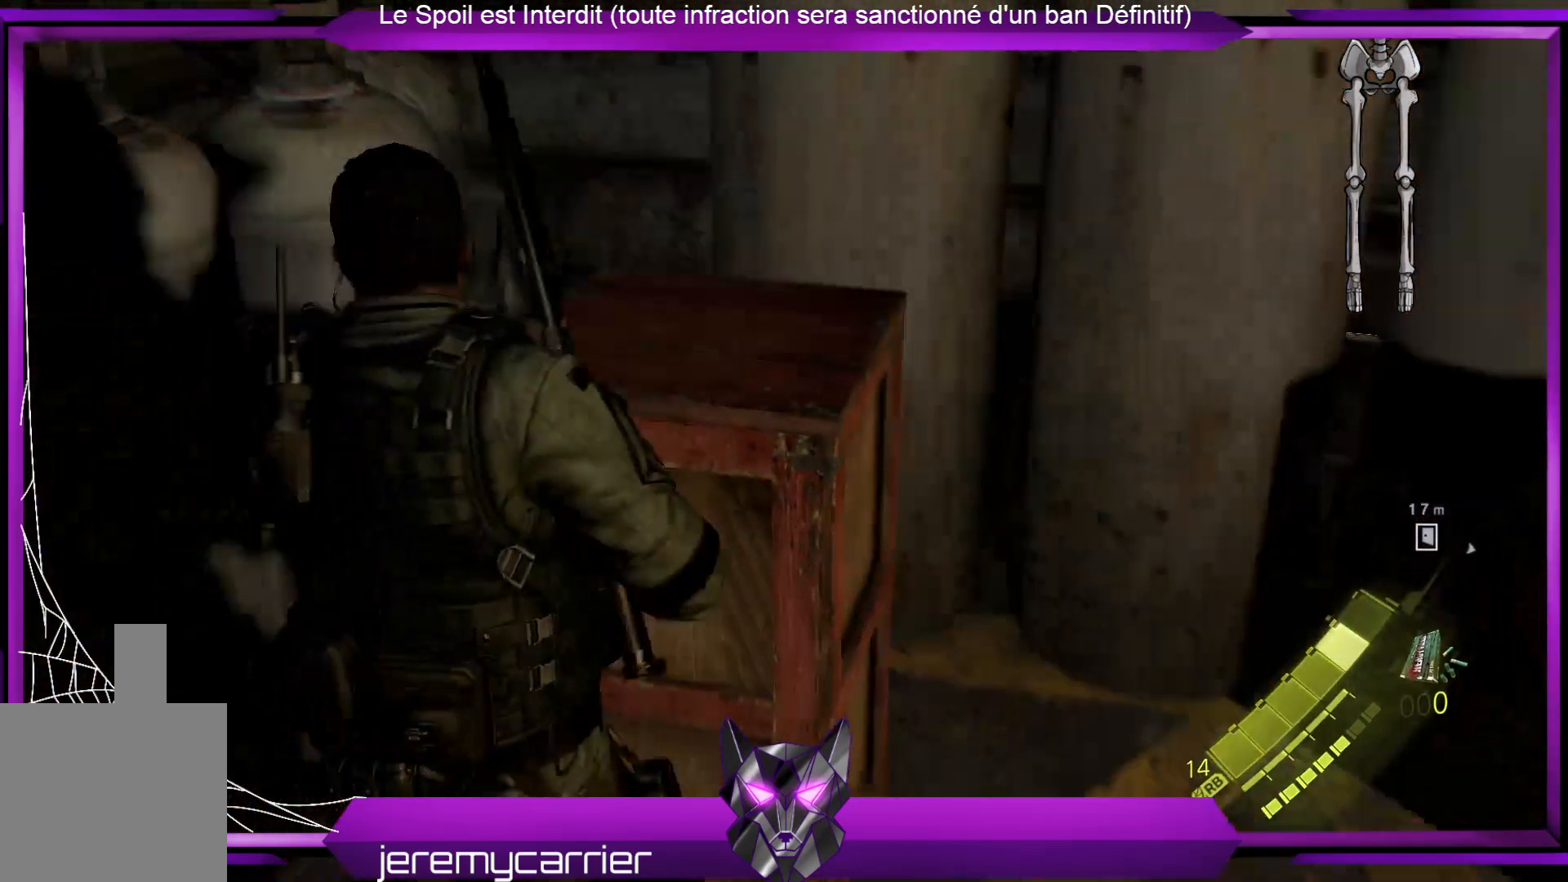
Gameplay with a controller (Xbox layout); each line is a JSON object with the inputs held at the frame after it. "events" lists button and stick changes between this image and that frame as [ms after this image, input, new state], when the widget could be followed in between.
{"buttons": [], "left_stick": "center", "right_stick": "center", "events": [[100, "R2", "down"], [267, "R2", "up"]]}
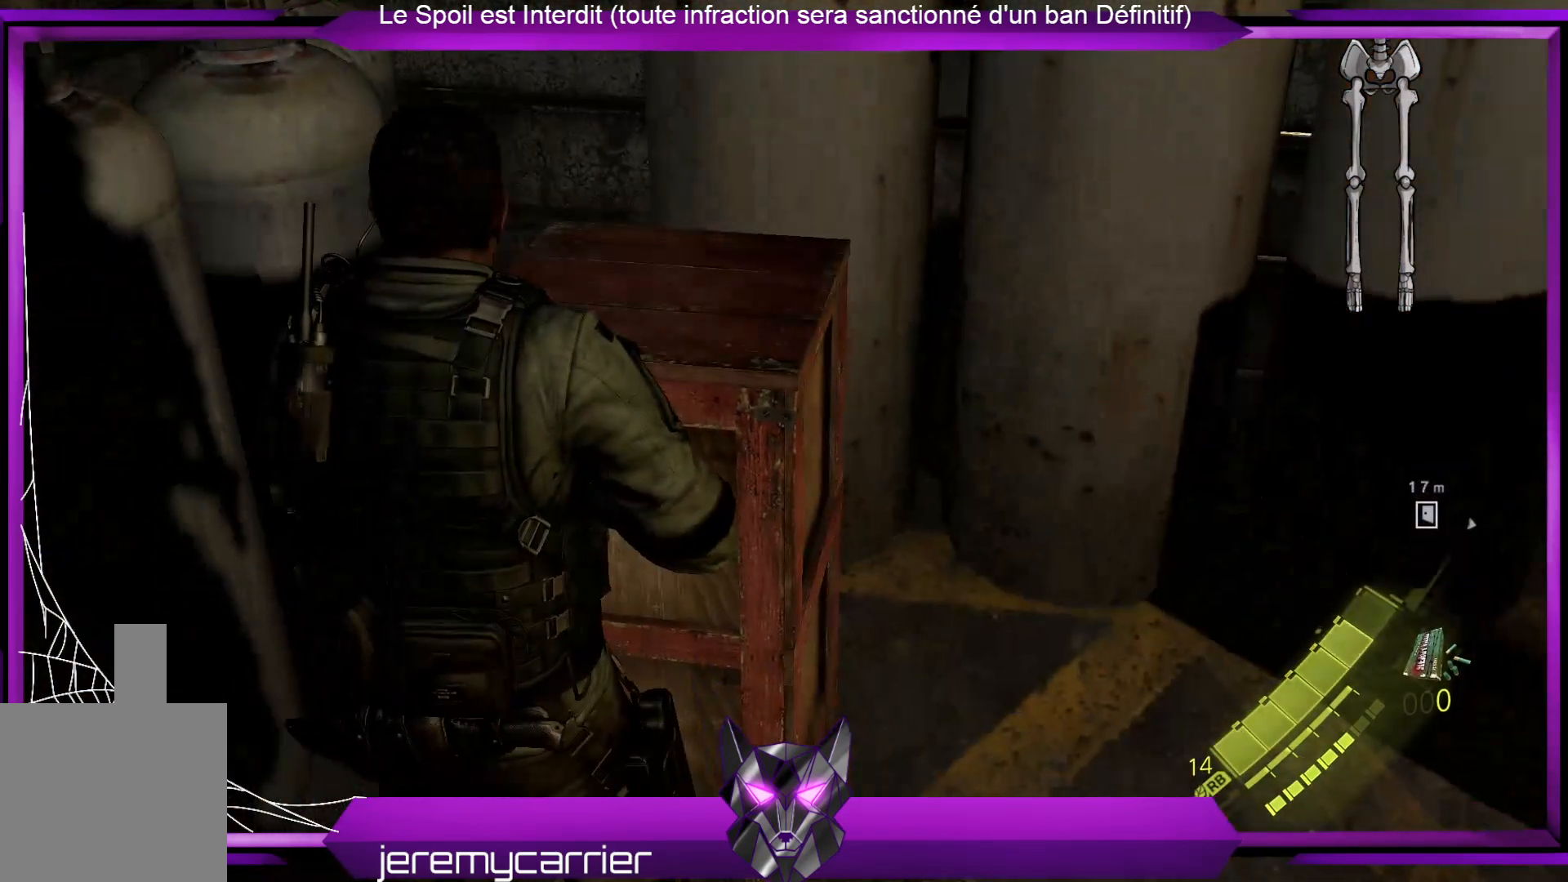
{"buttons": [], "left_stick": "center", "right_stick": "center", "events": [[134, "R2", "down"], [234, "R2", "up"]]}
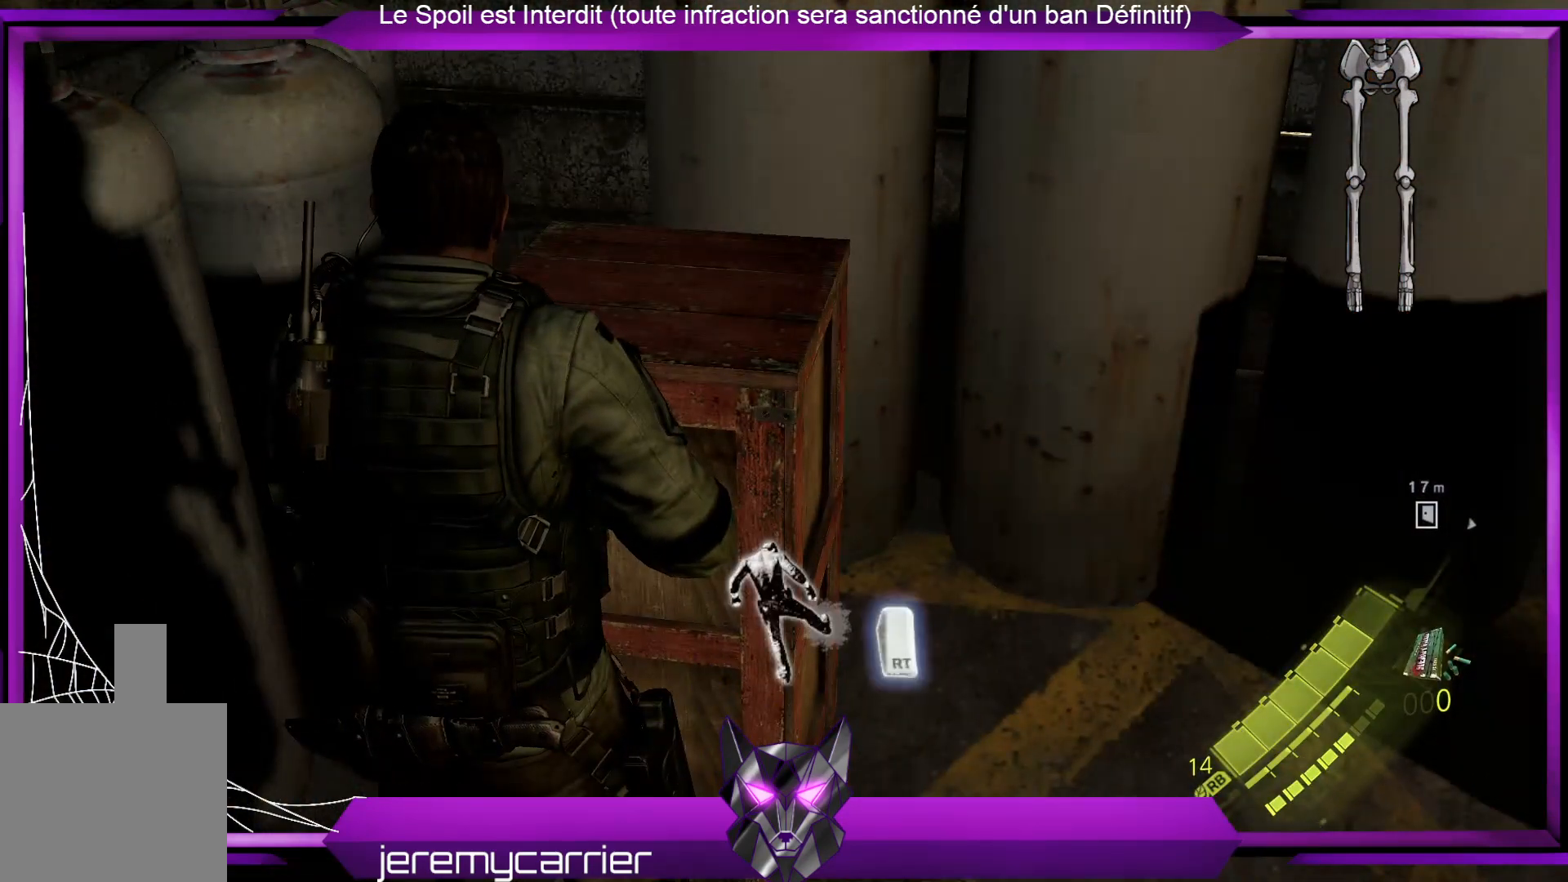
{"buttons": [], "left_stick": "center", "right_stick": "center", "events": [[100, "R2", "down"], [267, "R2", "up"]]}
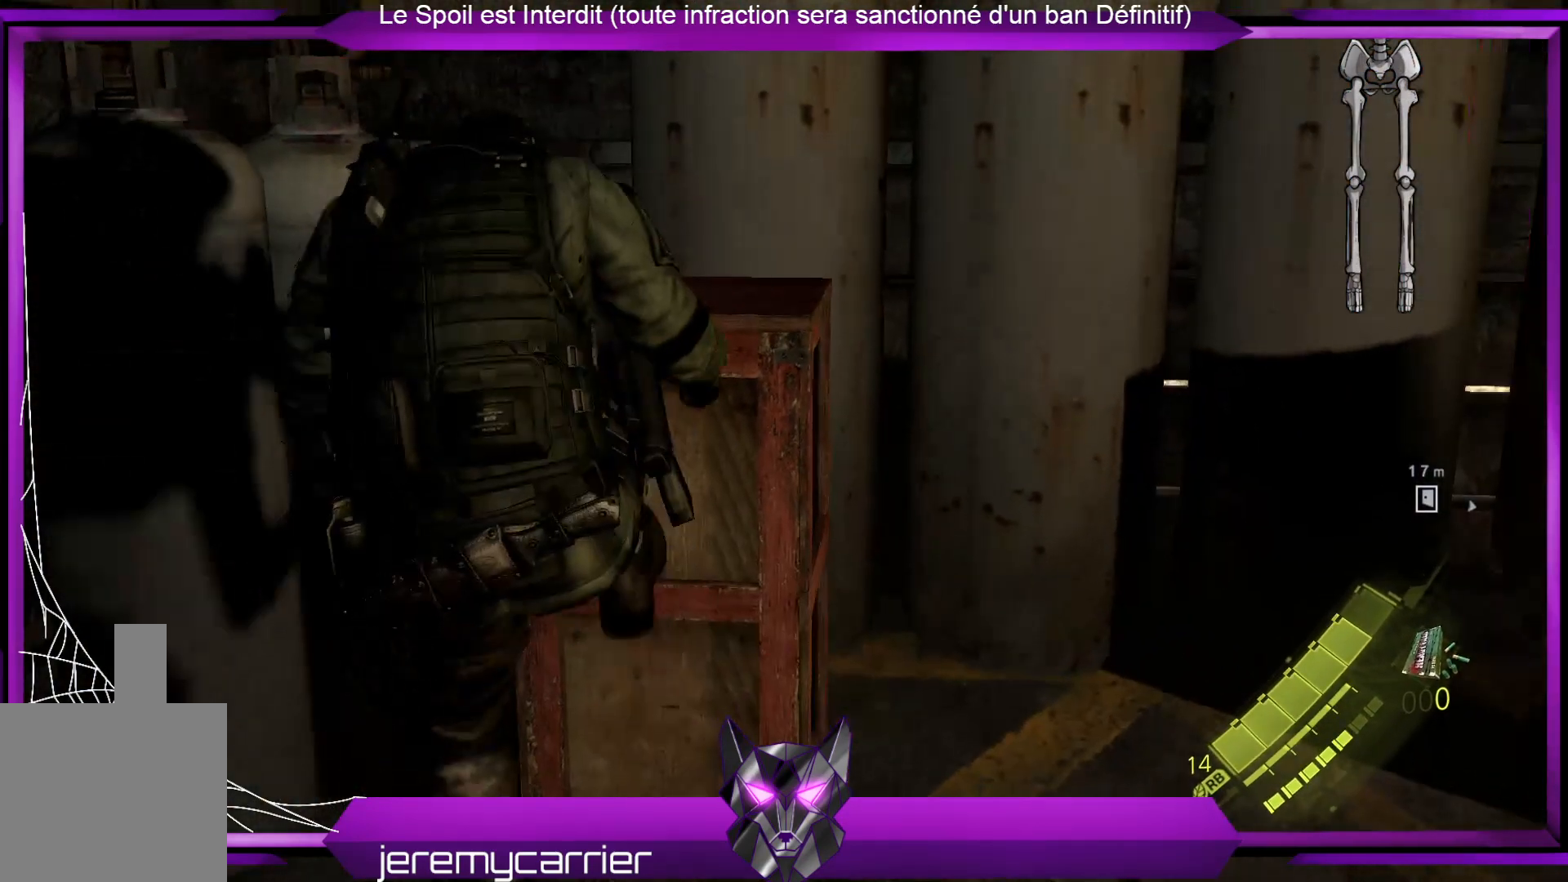
{"buttons": [], "left_stick": "up", "right_stick": "center", "events": [[434, "left_stick", "up"]]}
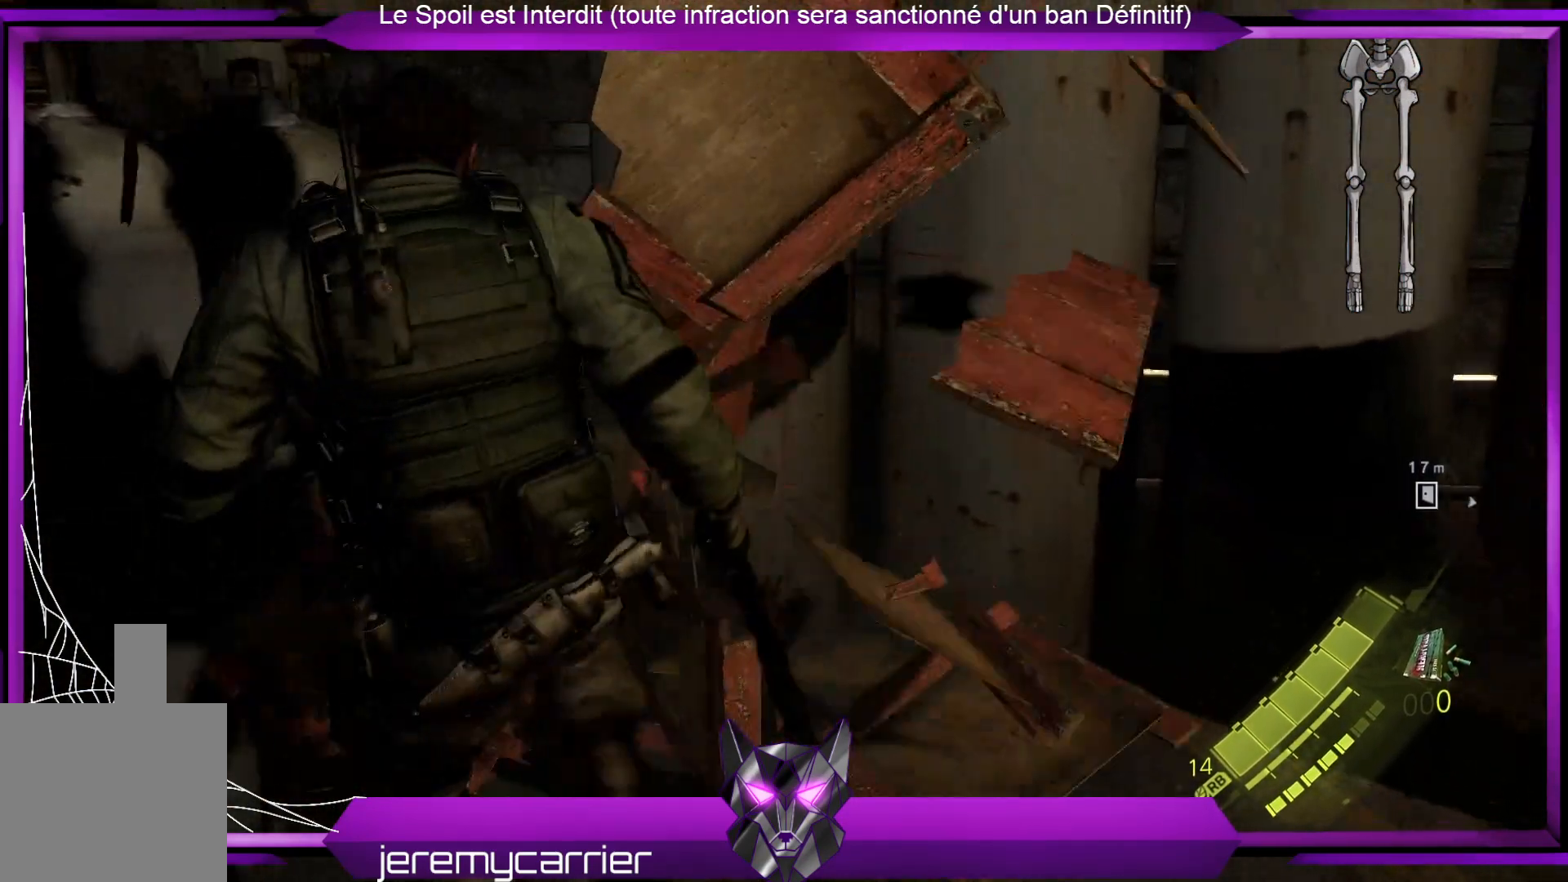
{"buttons": [], "left_stick": "up-right", "right_stick": "center", "events": [[67, "X", "down"], [167, "X", "up"], [234, "X", "down"], [334, "X", "up"], [401, "X", "down"], [434, "left_stick", "up-right"], [468, "X", "up"]]}
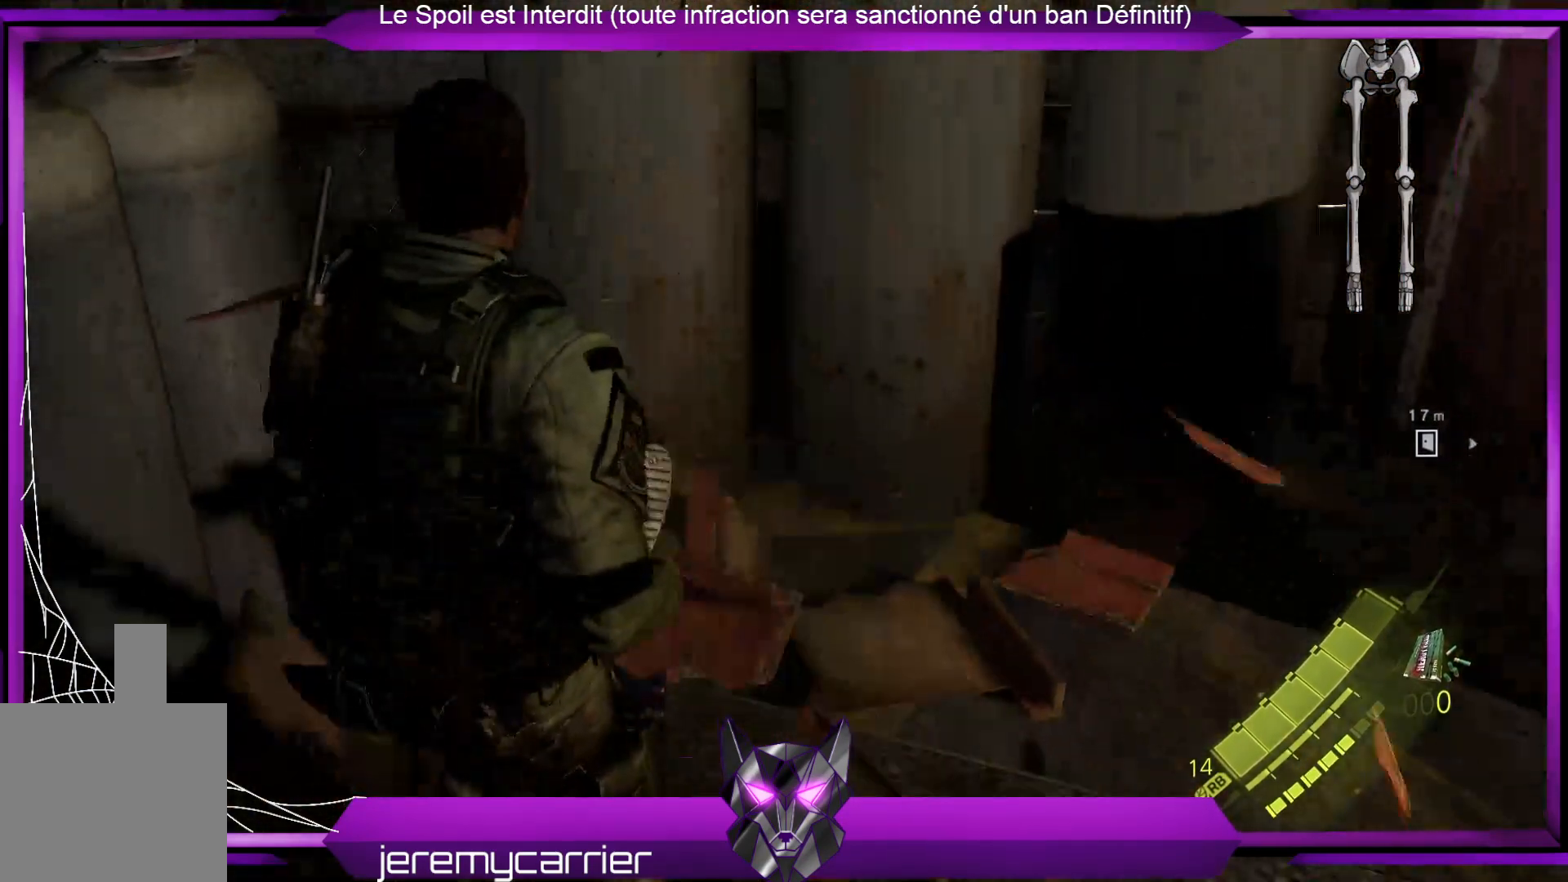
{"buttons": [], "left_stick": "right", "right_stick": "center", "events": [[67, "X", "down"], [167, "X", "up"], [234, "left_stick", "right"]]}
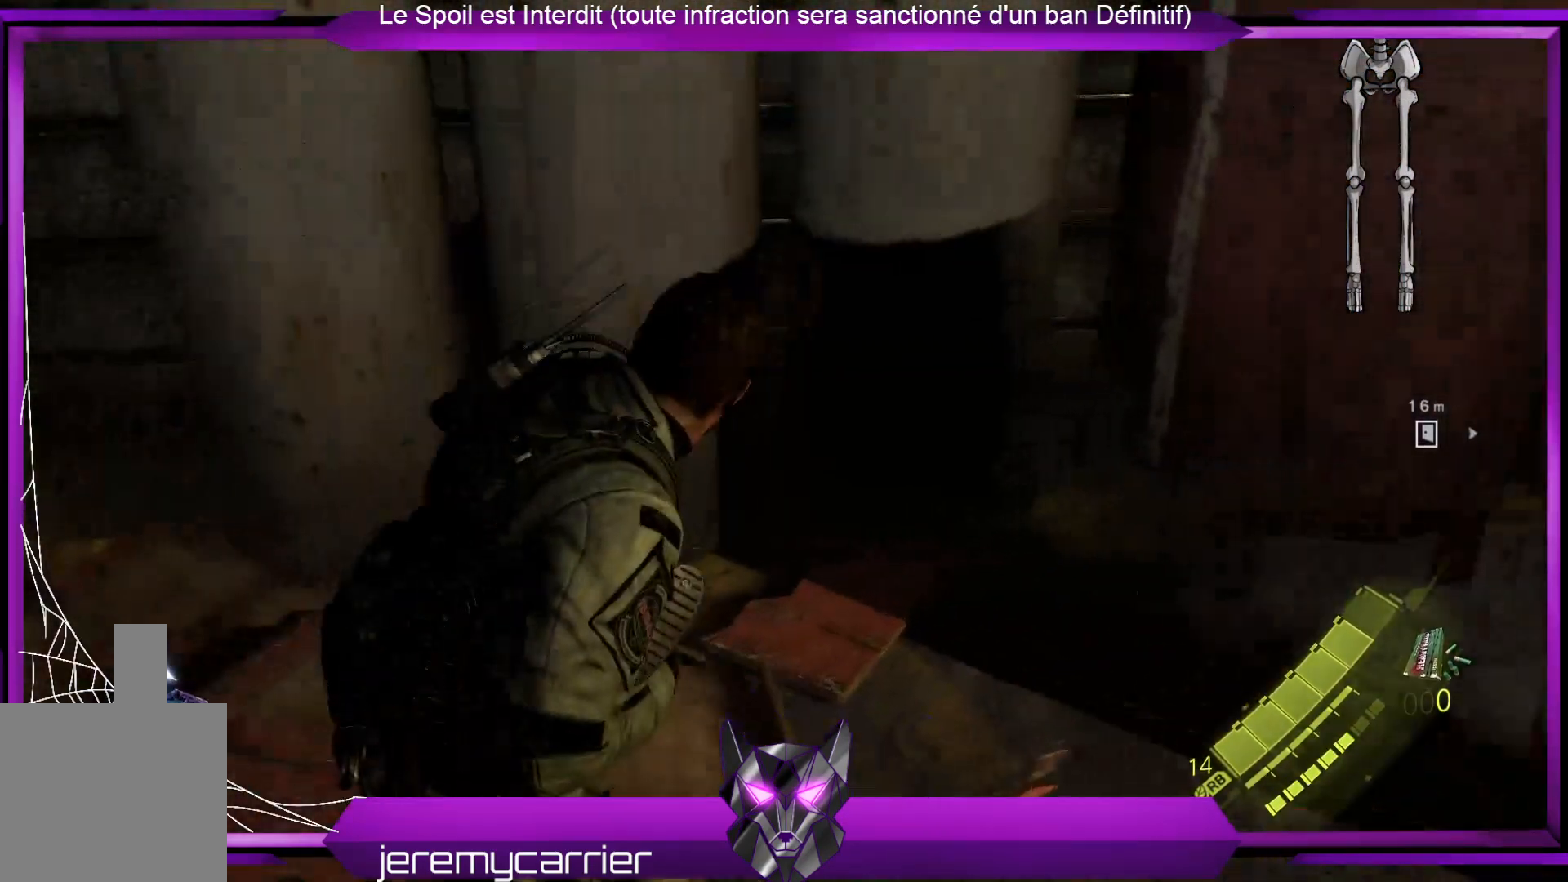
{"buttons": ["R2"], "left_stick": "center", "right_stick": "center", "events": [[168, "left_stick", "up-right"], [368, "R2", "down"], [401, "left_stick", "right"], [502, "left_stick", "center"]]}
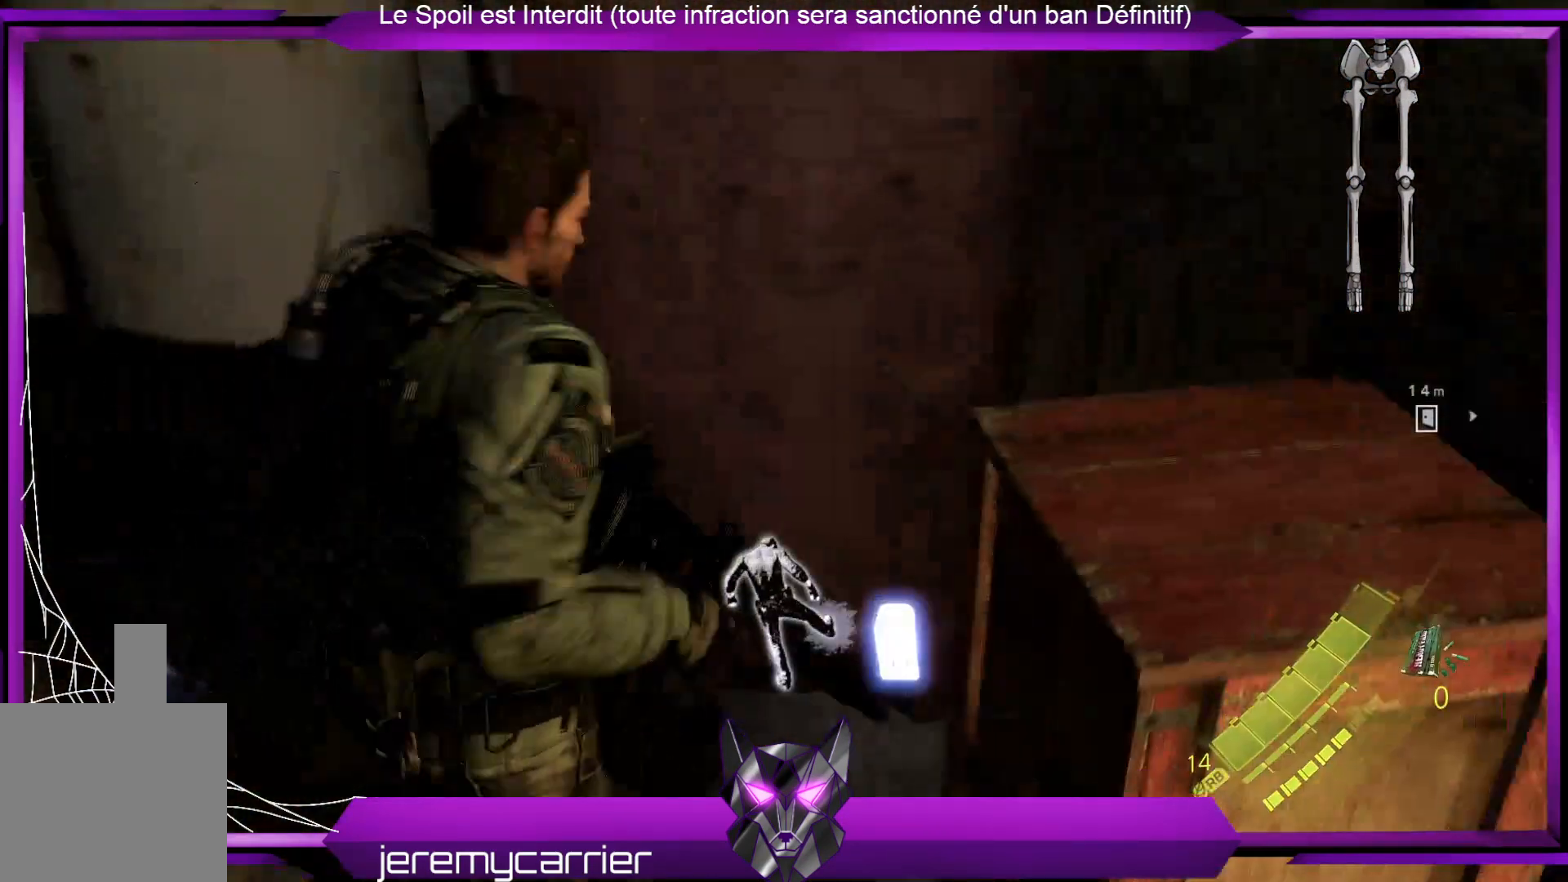
{"buttons": [], "left_stick": "up", "right_stick": "center", "events": [[66, "R2", "up"], [133, "right_stick", "down-right"], [401, "right_stick", "center"], [501, "left_stick", "up"]]}
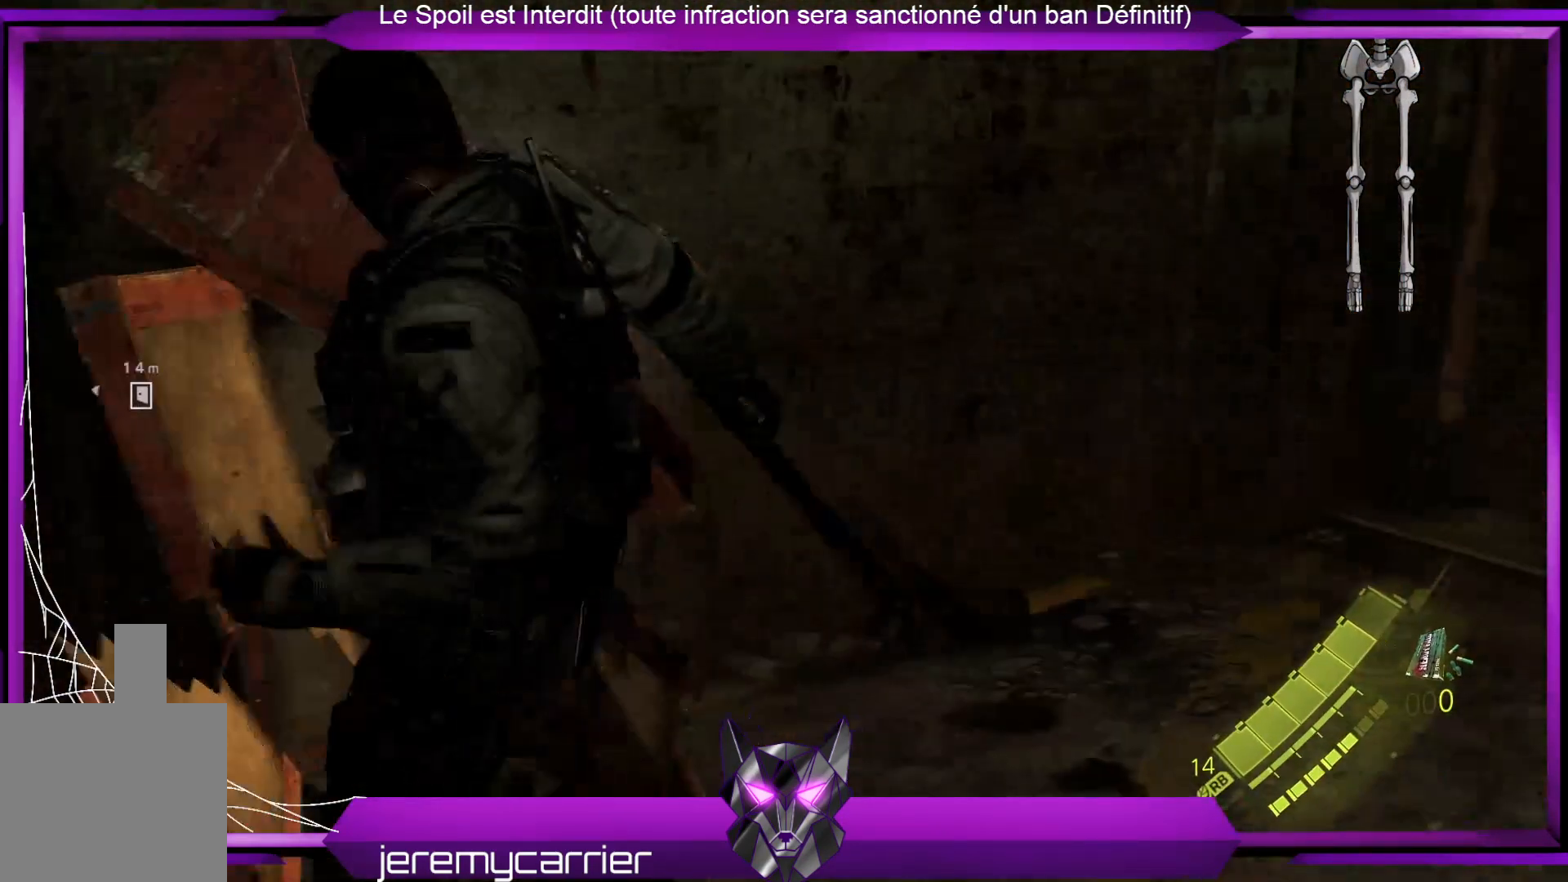
{"buttons": ["X"], "left_stick": "up", "right_stick": "center", "events": [[67, "X", "down"], [100, "X", "up"], [267, "X", "down"], [334, "X", "up"], [434, "X", "down"]]}
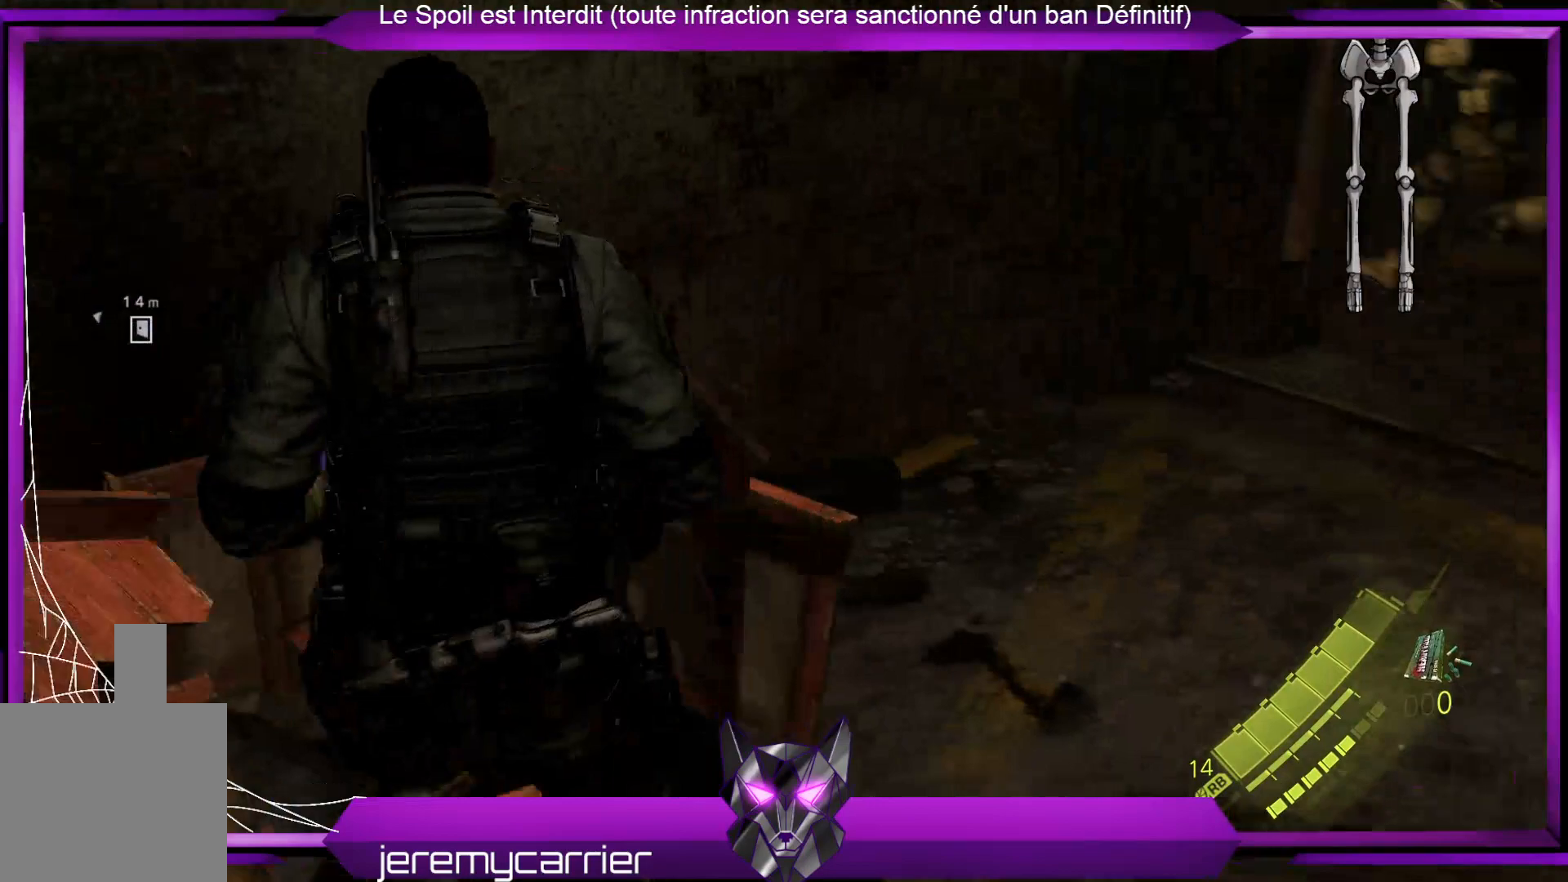
{"buttons": ["X"], "left_stick": "up", "right_stick": "center", "events": [[34, "X", "up"], [100, "X", "down"], [167, "X", "up"], [201, "X", "down"], [334, "X", "up"], [401, "X", "down"]]}
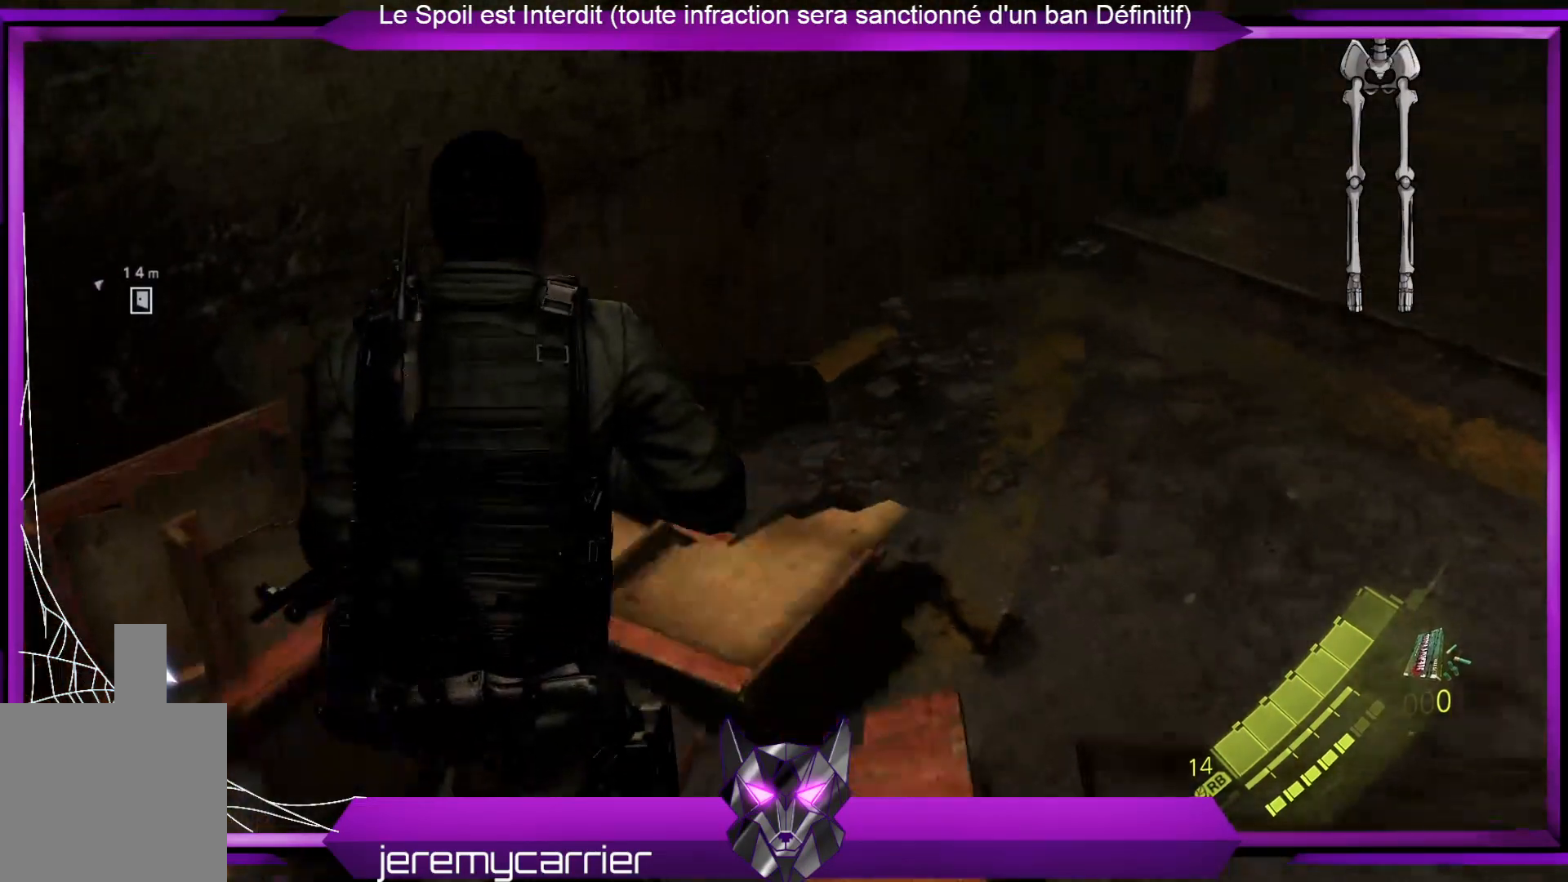
{"buttons": [], "left_stick": "up-right", "right_stick": "up", "events": [[34, "X", "up"], [101, "left_stick", "up-right"], [301, "right_stick", "up"]]}
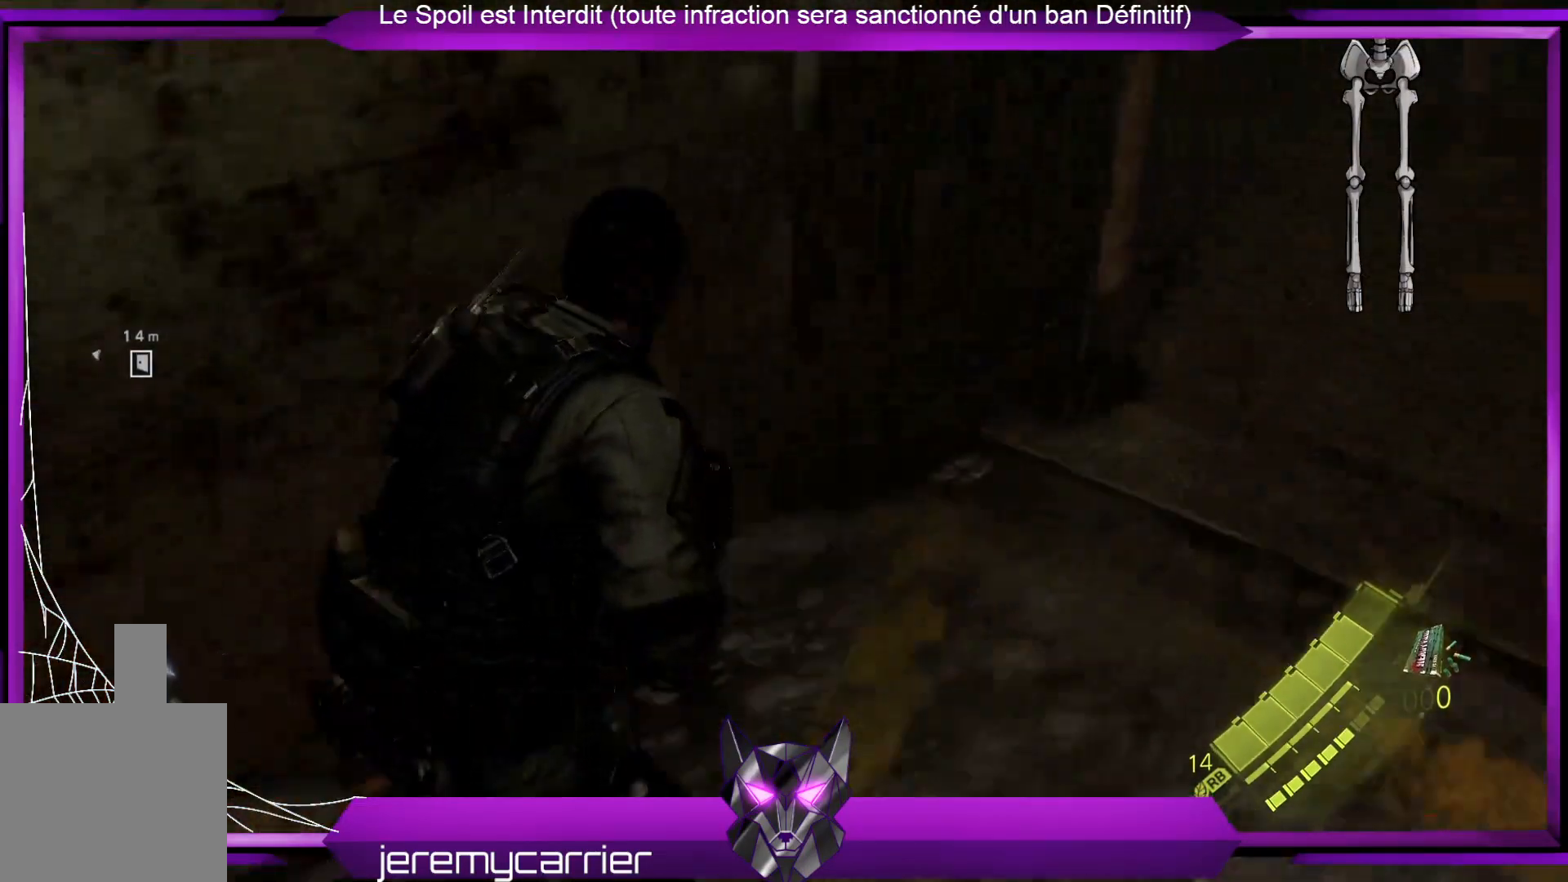
{"buttons": [], "left_stick": "up-right", "right_stick": "center", "events": [[33, "right_stick", "center"]]}
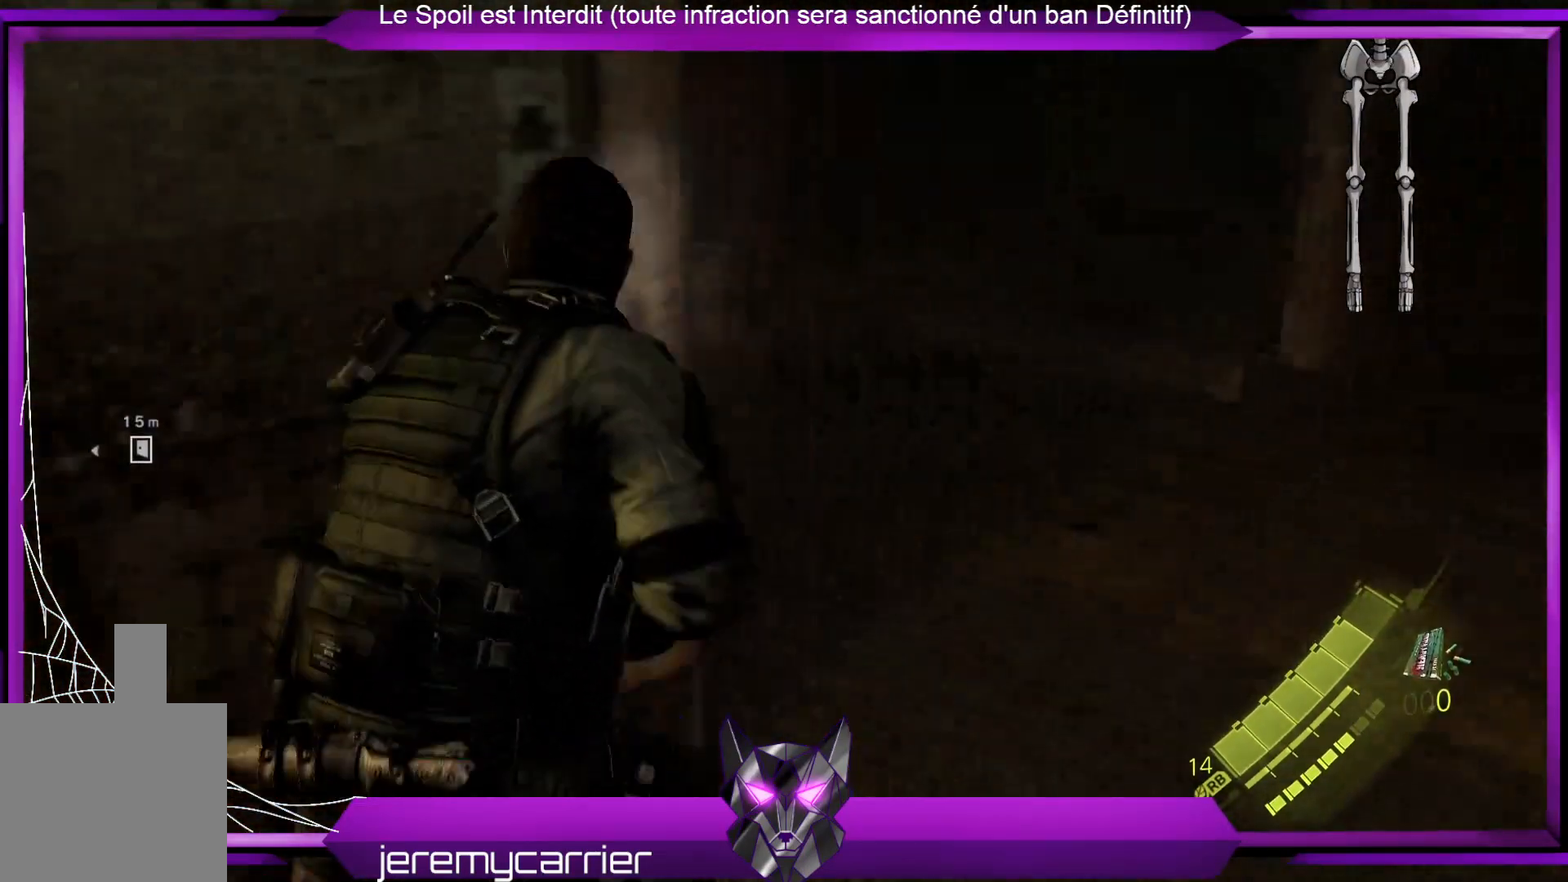
{"buttons": [], "left_stick": "up-right", "right_stick": "left", "events": [[234, "right_stick", "left"]]}
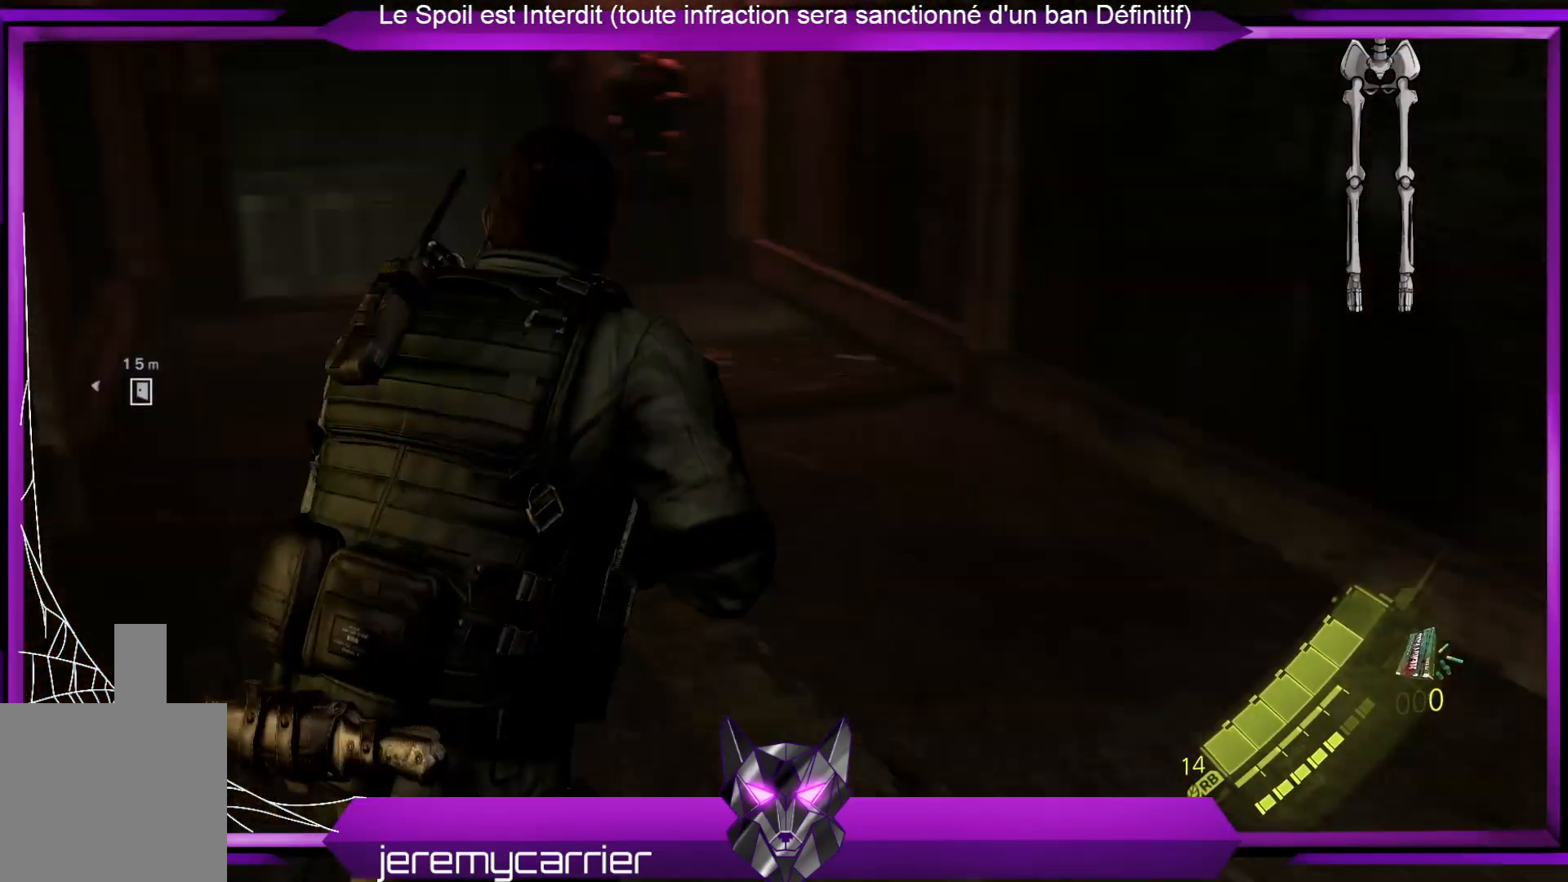
{"buttons": [], "left_stick": "up-right", "right_stick": "center", "events": [[200, "right_stick", "center"], [368, "R1", "down"], [434, "R1", "up"]]}
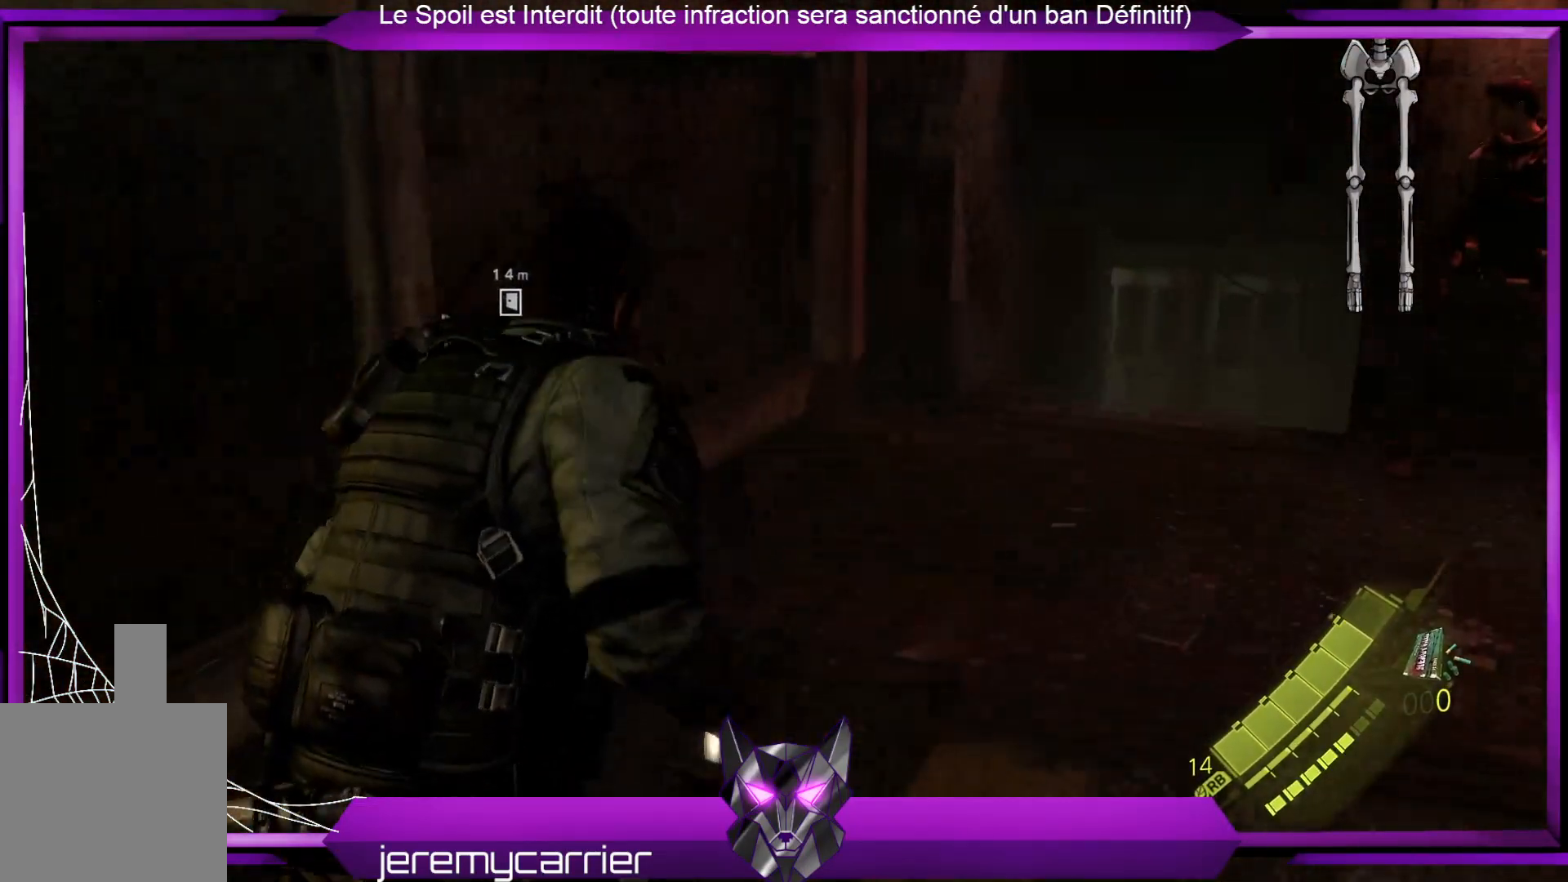
{"buttons": [], "left_stick": "up-right", "right_stick": "down", "events": [[435, "right_stick", "down"]]}
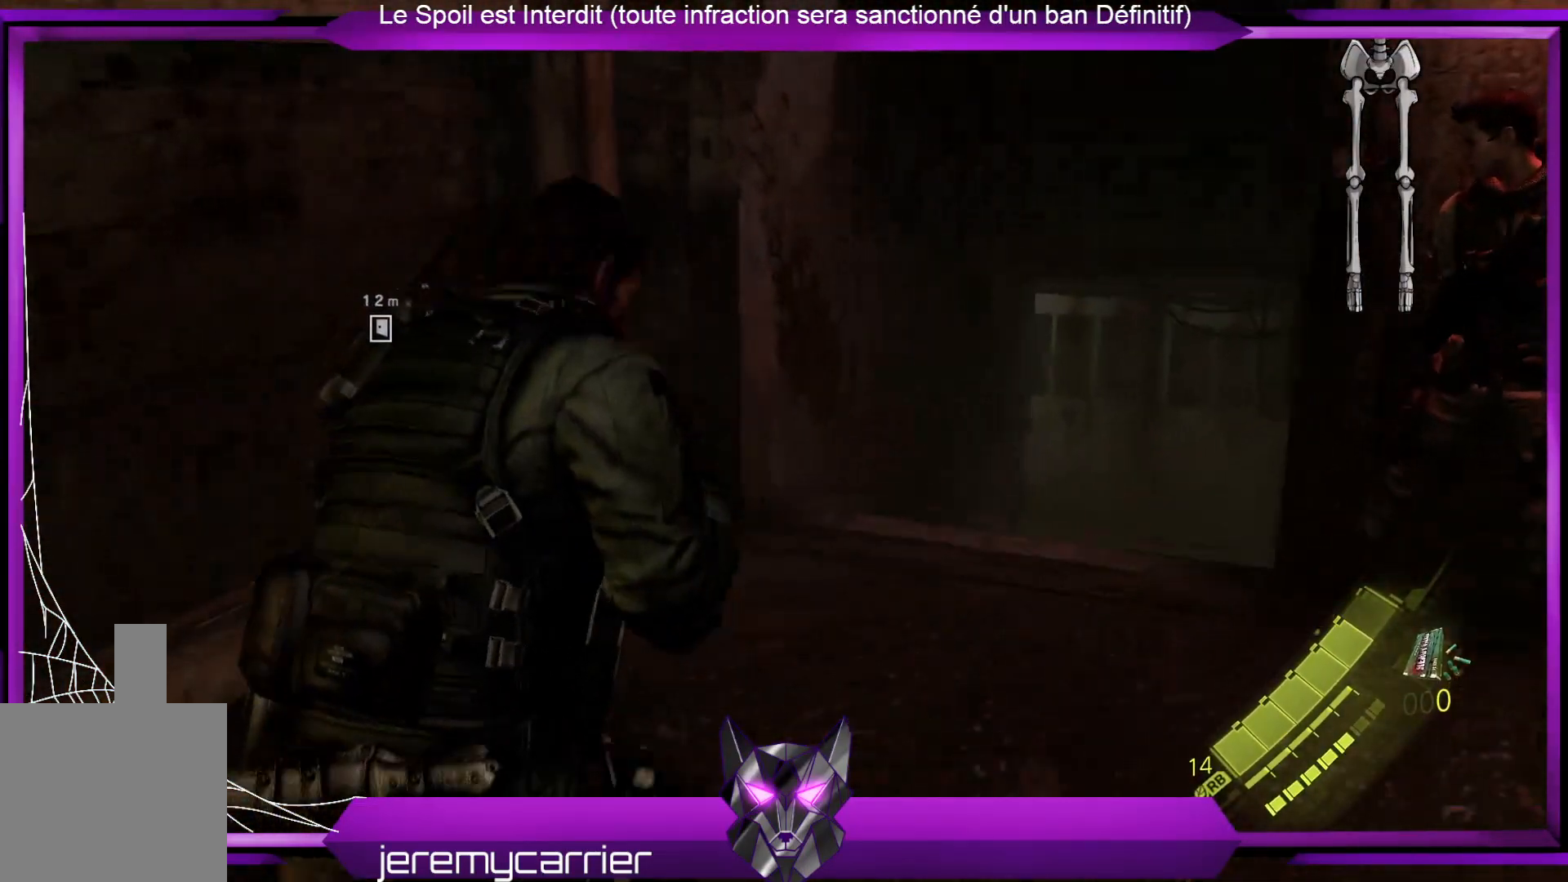
{"buttons": [], "left_stick": "up-right", "right_stick": "center", "events": [[67, "right_stick", "center"]]}
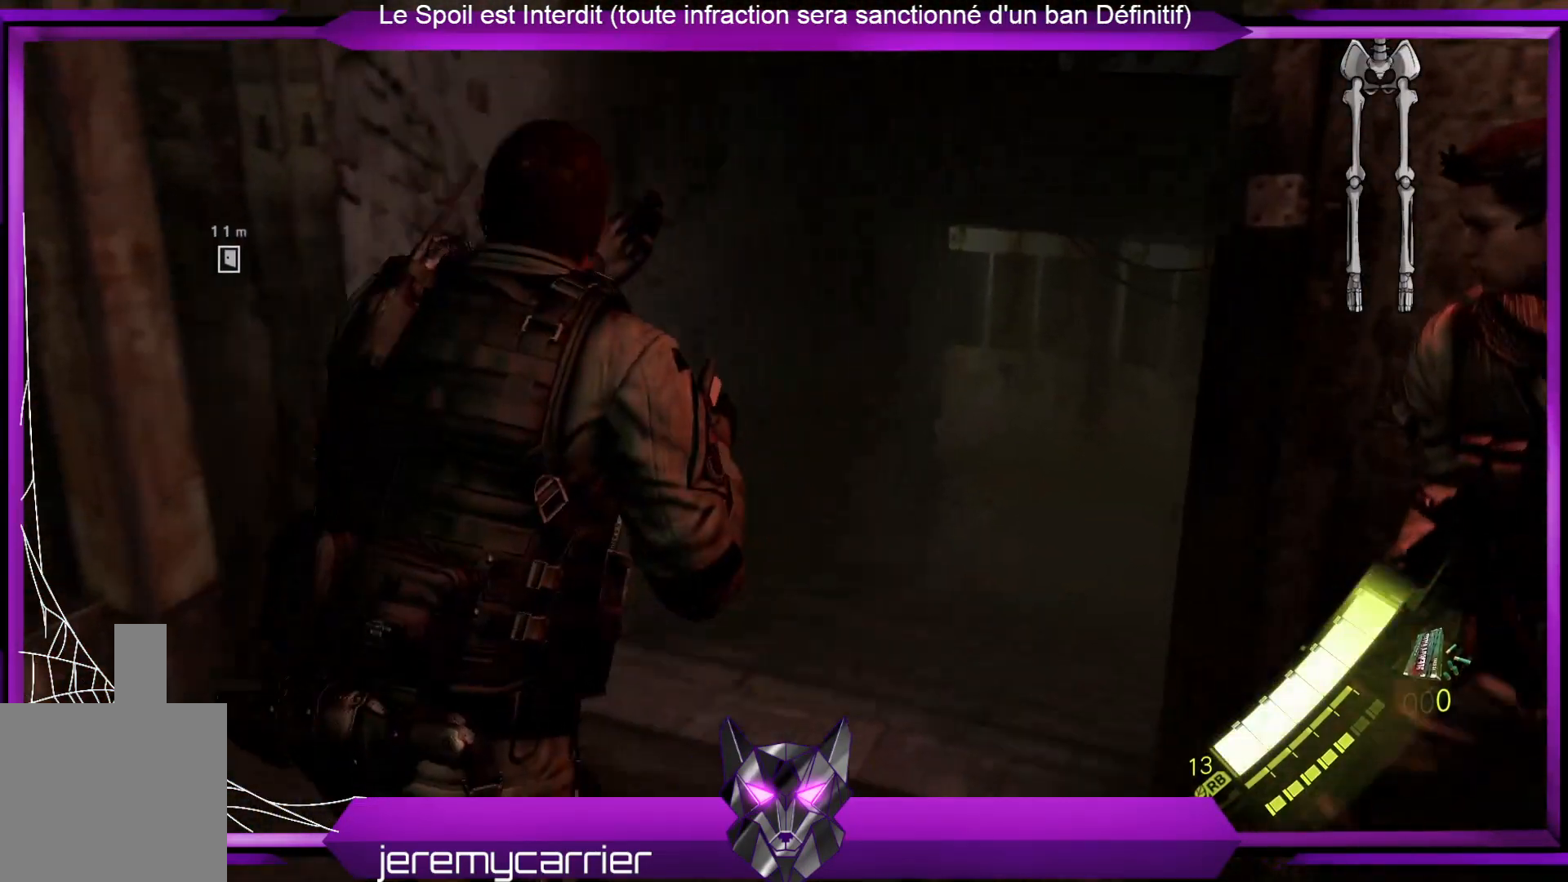
{"buttons": [], "left_stick": "up-right", "right_stick": "center", "events": []}
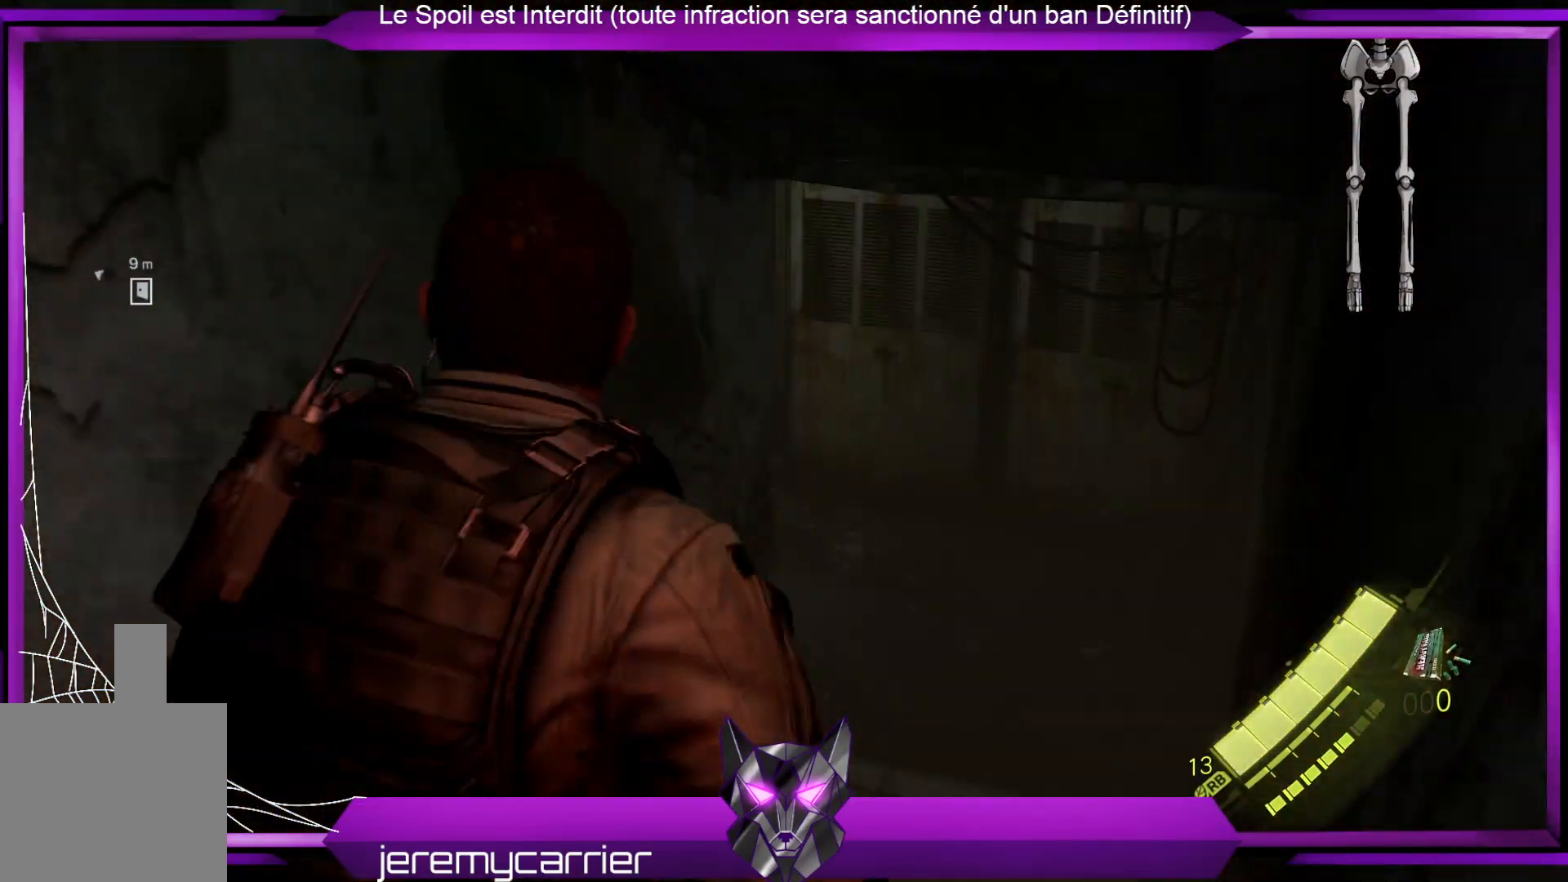
{"buttons": [], "left_stick": "up-right", "right_stick": "center", "events": []}
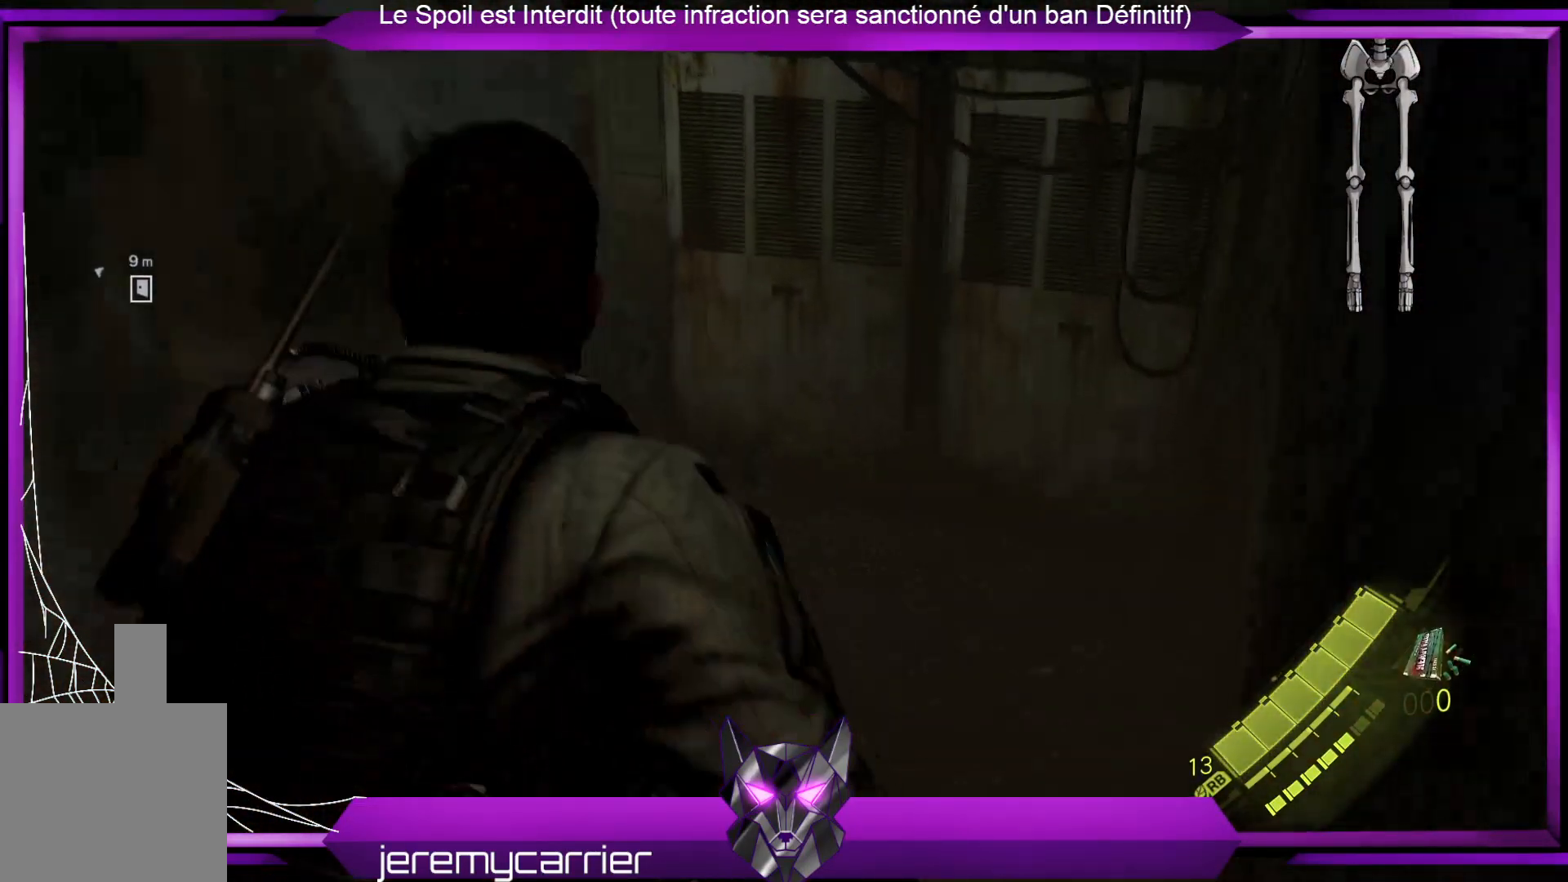
{"buttons": [], "left_stick": "up-right", "right_stick": "left", "events": [[301, "right_stick", "left"]]}
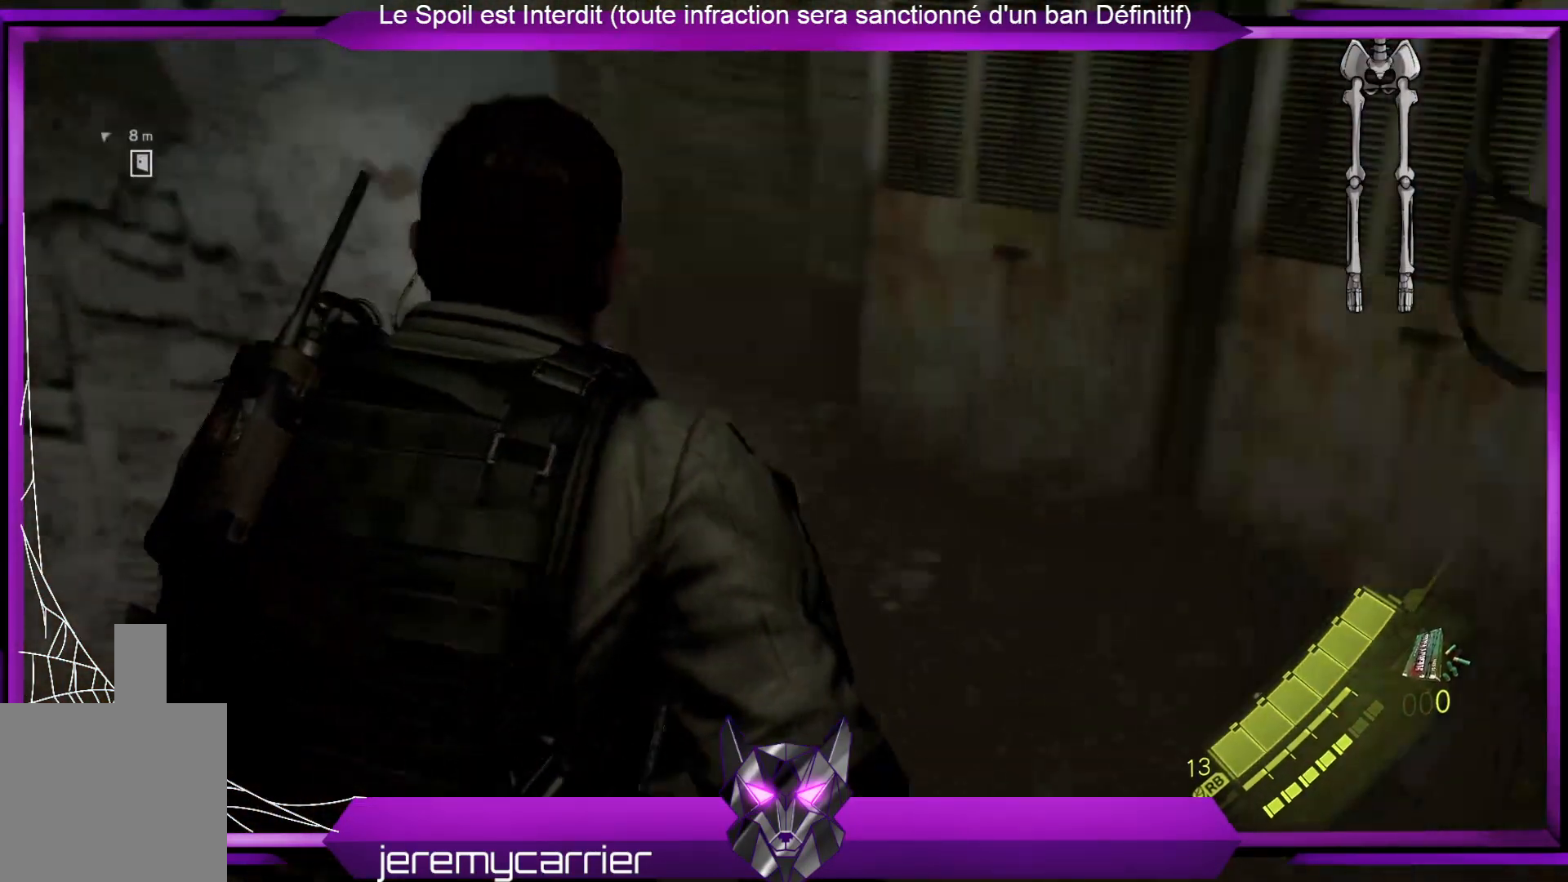
{"buttons": [], "left_stick": "up-right", "right_stick": "left", "events": [[34, "right_stick", "center"], [234, "right_stick", "left"]]}
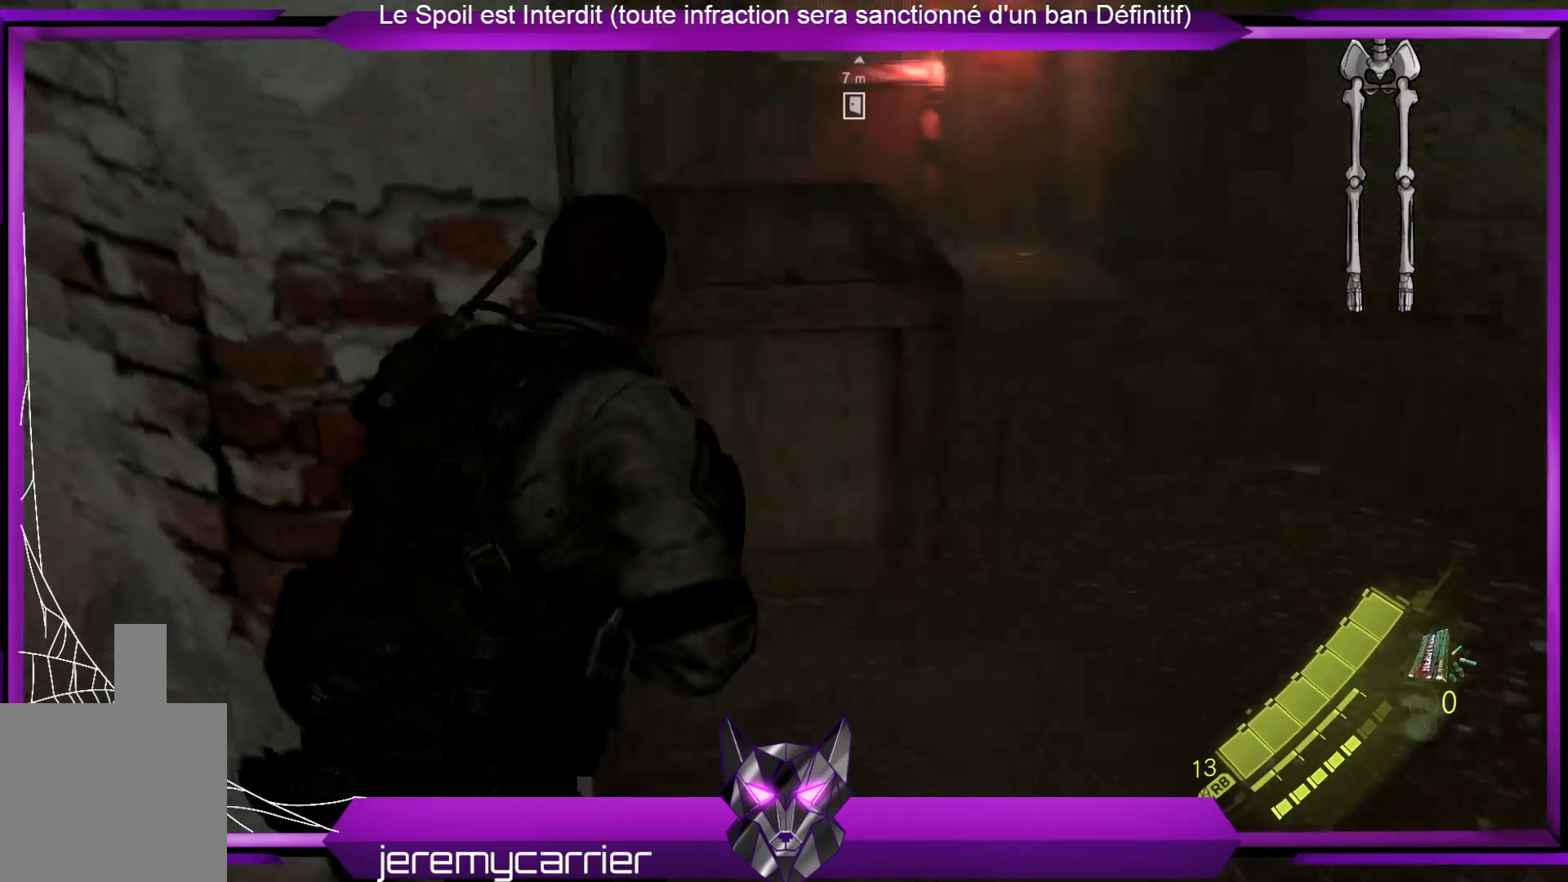
{"buttons": [], "left_stick": "up-right", "right_stick": "center", "events": [[33, "right_stick", "center"], [334, "right_stick", "up-left"], [467, "right_stick", "center"]]}
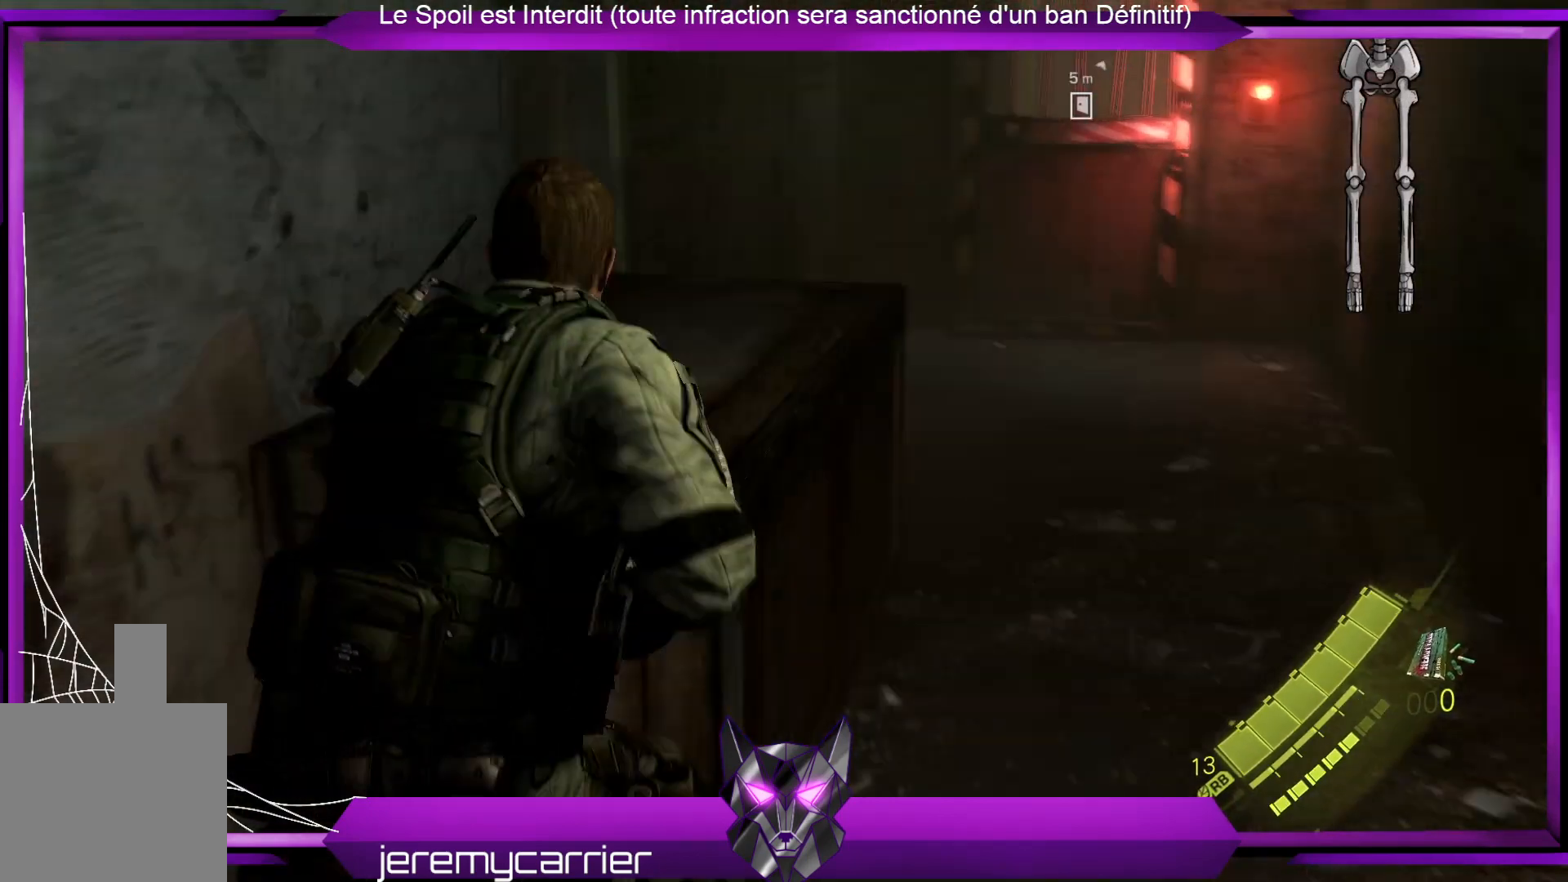
{"buttons": [], "left_stick": "up-right", "right_stick": "center", "events": []}
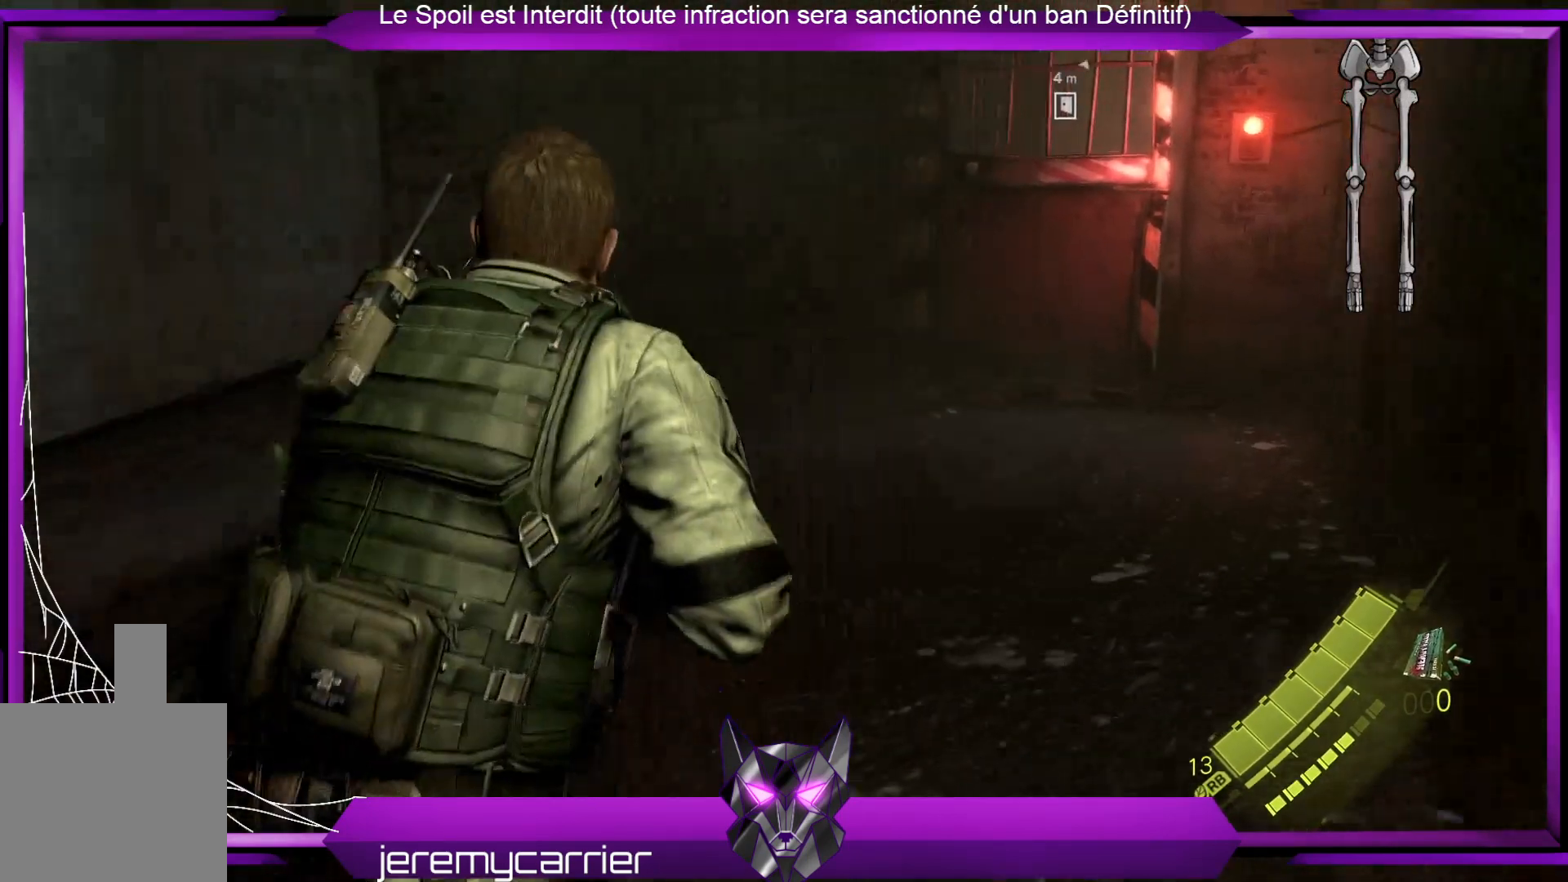
{"buttons": [], "left_stick": "up", "right_stick": "center", "events": [[368, "left_stick", "up"]]}
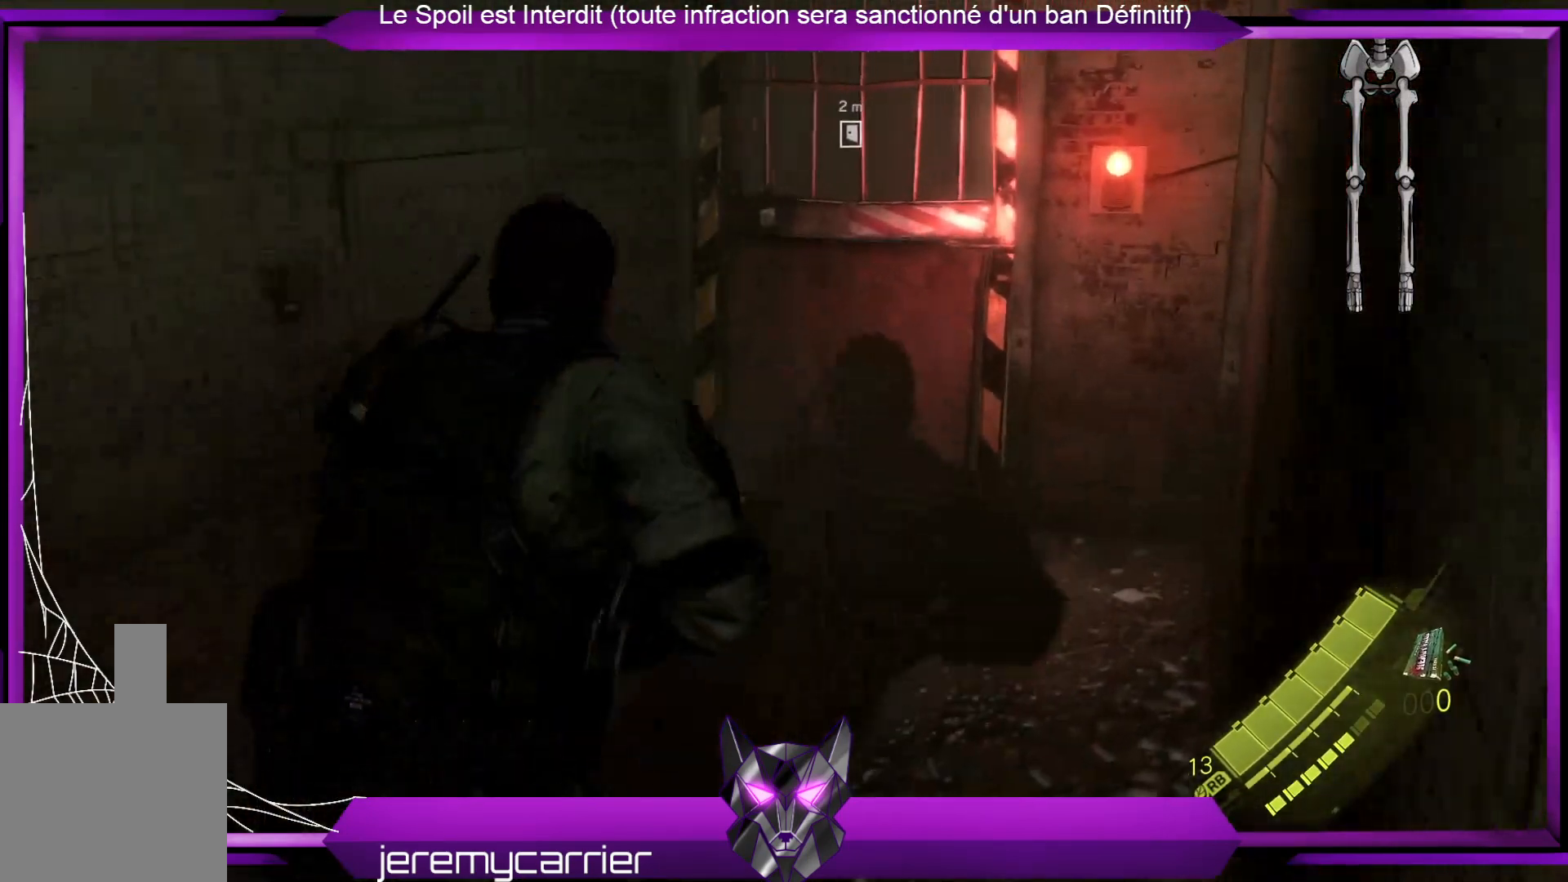
{"buttons": [], "left_stick": "up", "right_stick": "center", "events": []}
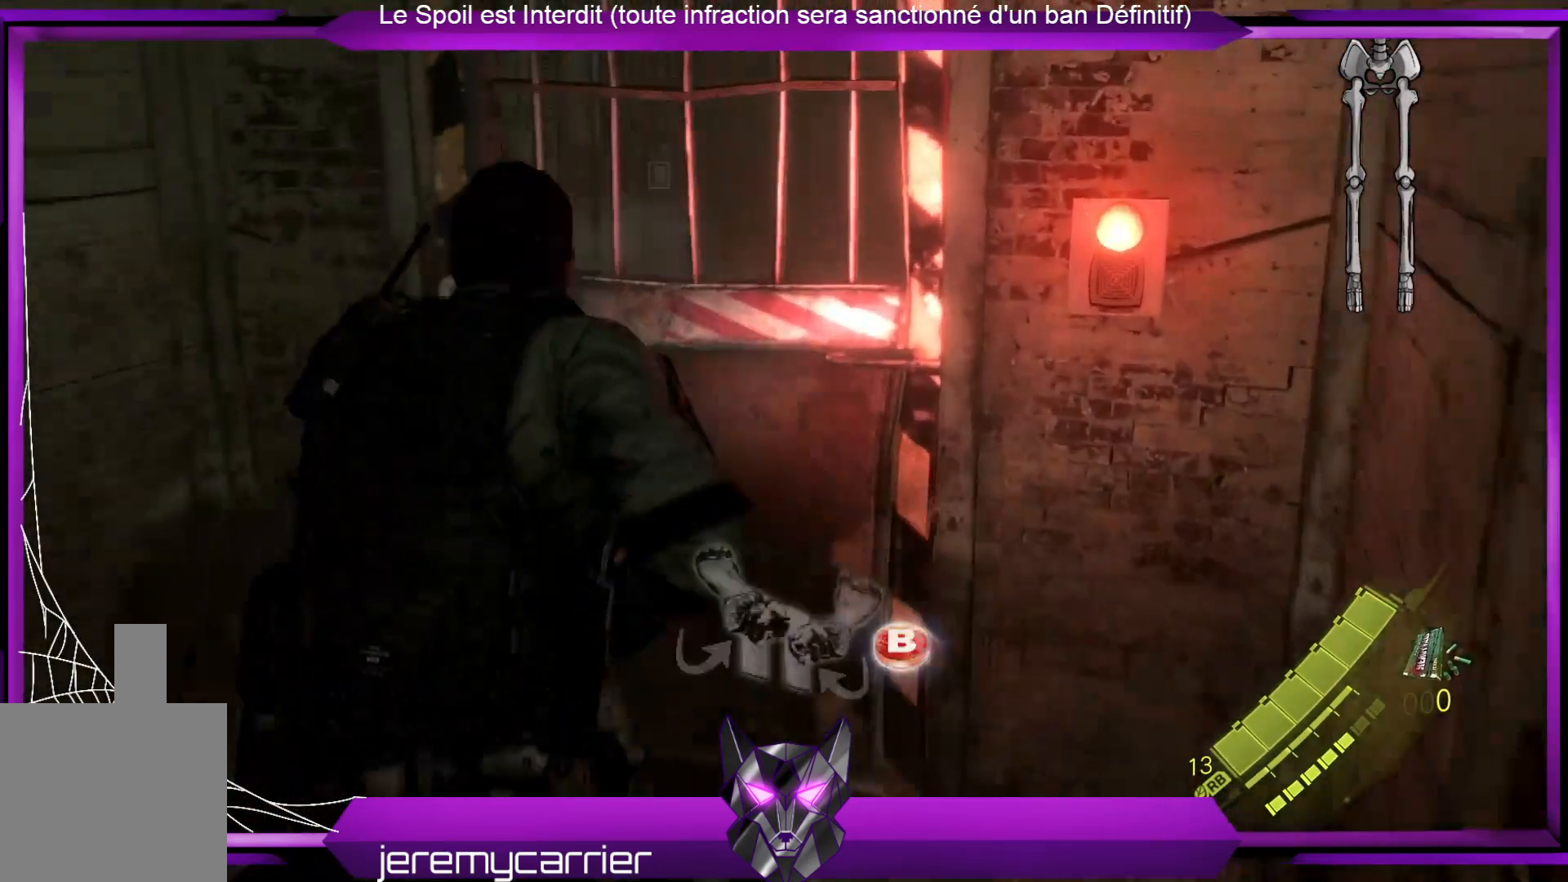
{"buttons": [], "left_stick": "center", "right_stick": "center", "events": [[301, "left_stick", "center"], [368, "B", "down"], [468, "B", "up"]]}